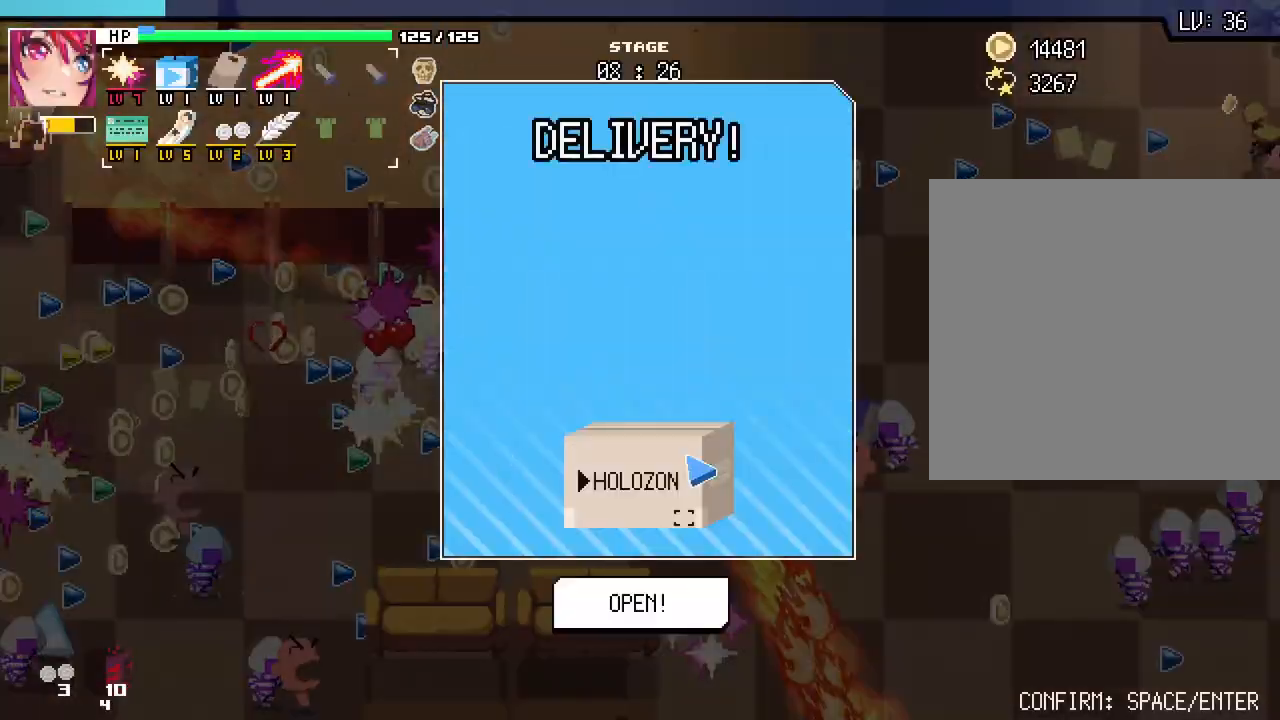
Gameplay with keyboard and mouse; each line is a JSON object with the keys and mouse buttons held at the frame after it. "events" lists presses ("down") and releases ("up") of ".", "/", "0", "1", "2", "3", "4", "5", "6", "7", "8", "9", "a", "alt_l", "alt_r", "b", "backslash", "backspace", "c", "caps_lock", "comma", "ctrl_l", "ctrl_r", "d", "e", "equals", "escape", "f", "f1", "f10", "f11", "f12", "f2", "f3", "f4", "f5", "f6", "f7", "f8", "f9", "g", "h", "i", "j", "k", "l", "lbracket", "m", "minus", "n", "o", "p", "q", "quote", "r", "rbracket", "return", "s", "semicolon", "shift_l", "shift_r", "space", "super", "t", "tab", "tilde", "u", "v", "w", "x", "y", "z", "mouse_left", "mouse_wheel", "mouse_right", "mouse_mb4" and "mouse_mb5" between this image and that frame as [ms after this image, input, new state], when the widget could be followed in between. "mouse_left", "mouse_wheel", "mouse_right", "mouse_mb4", "mouse_mb5" = the "left", "wheel", "right", "mb4", "mb5" buttons of the "mouse" list. No other keys are recorded. "wheel" means that the mouse wheel is clicked or scrolled. Not read: mouse_move.
{"keys": [], "mouse": [], "events": [[117, "a", "up"], [133, "w", "up"], [267, "space", "down"], [350, "space", "up"], [433, "space", "down"], [500, "space", "up"]]}
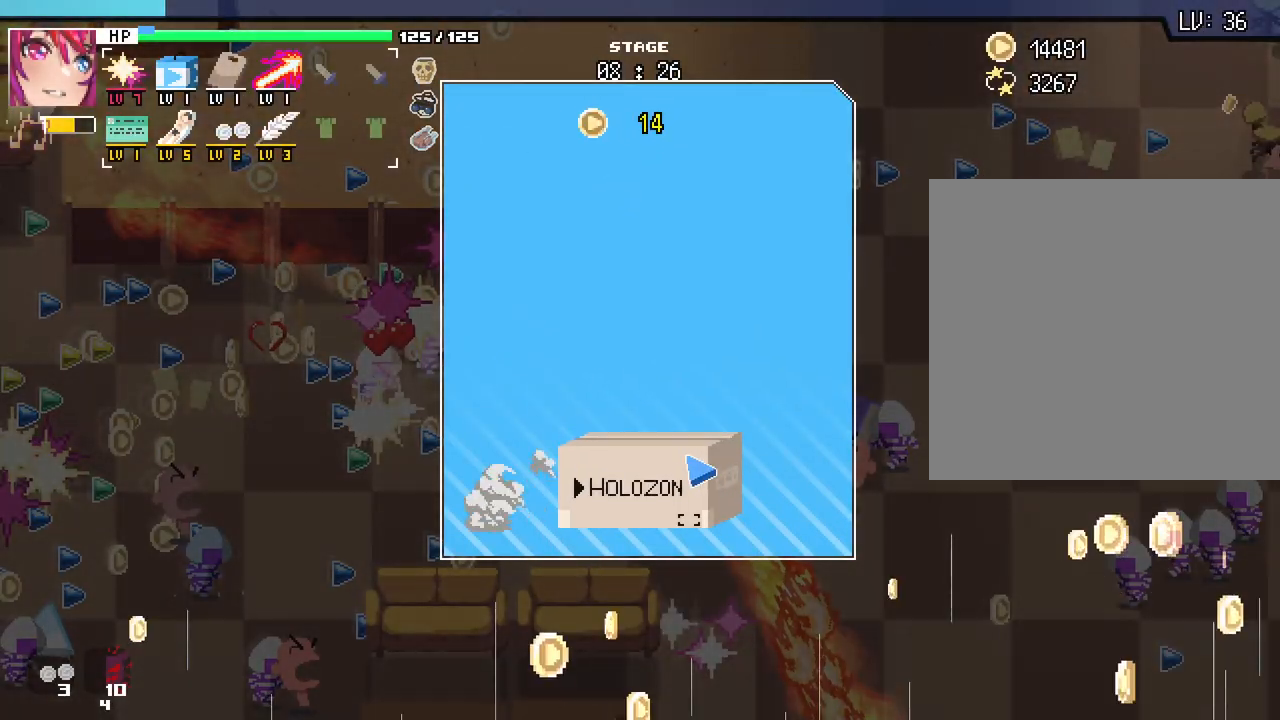
{"keys": [], "mouse": [], "events": [[50, "space", "down"], [150, "space", "up"]]}
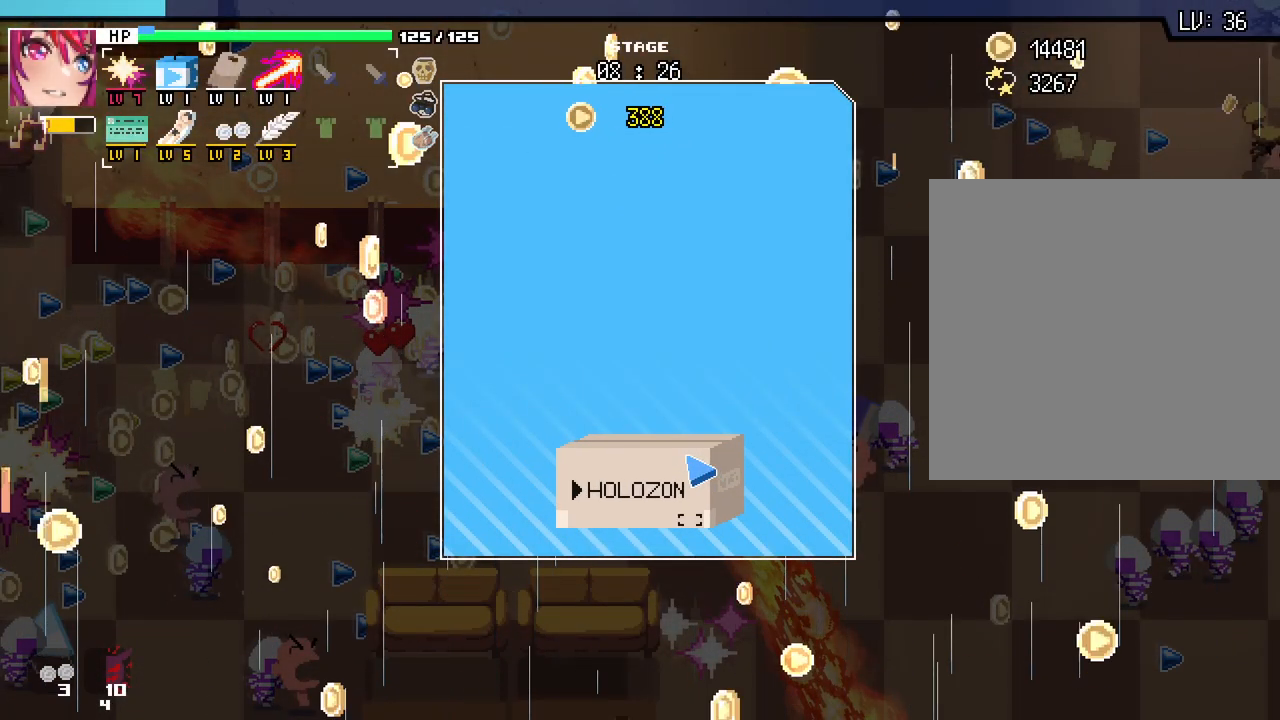
{"keys": [], "mouse": [], "events": []}
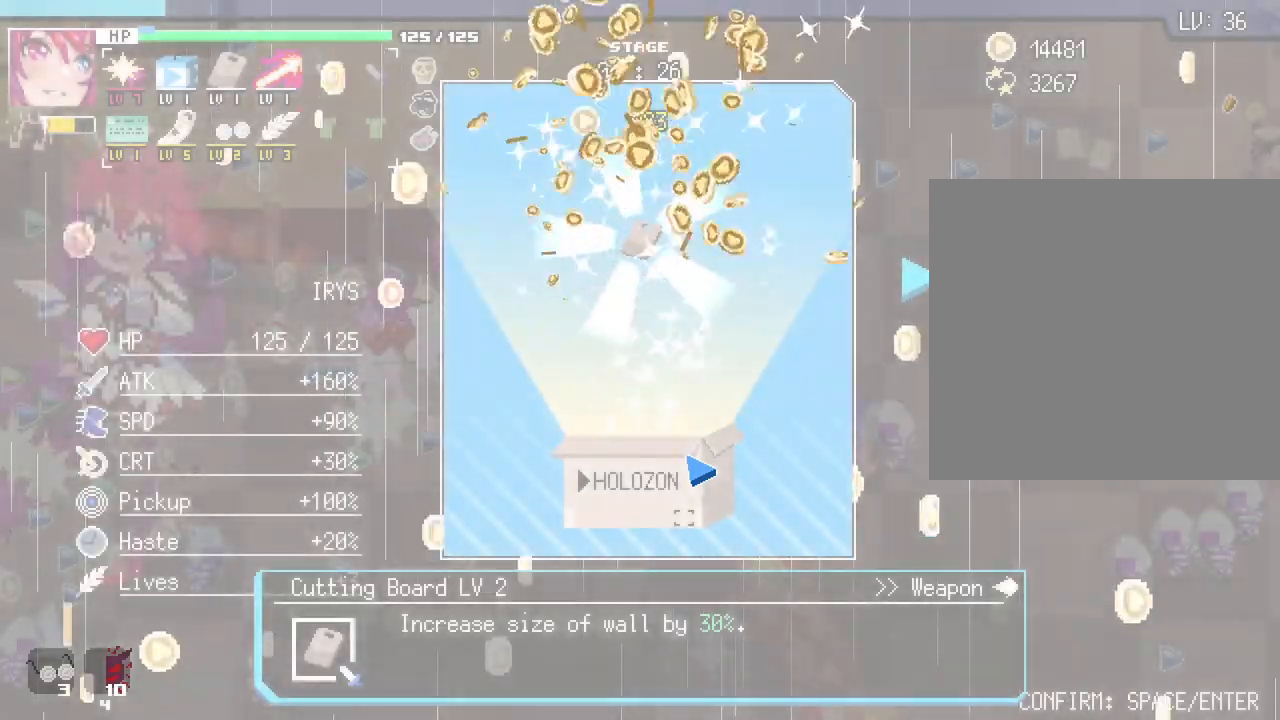
{"keys": [], "mouse": [], "events": [[333, "space", "down"], [433, "space", "up"]]}
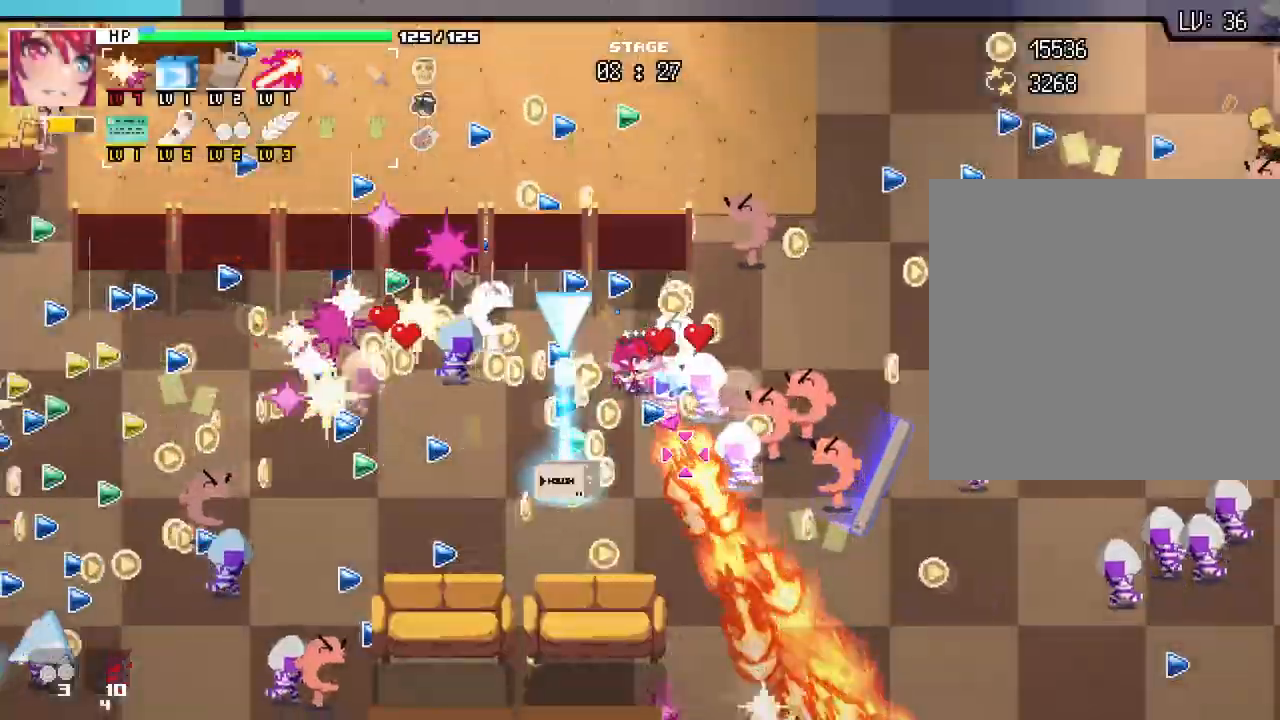
{"keys": ["s"], "mouse": [], "events": [[33, "a", "down"], [100, "s", "down"], [500, "a", "up"]]}
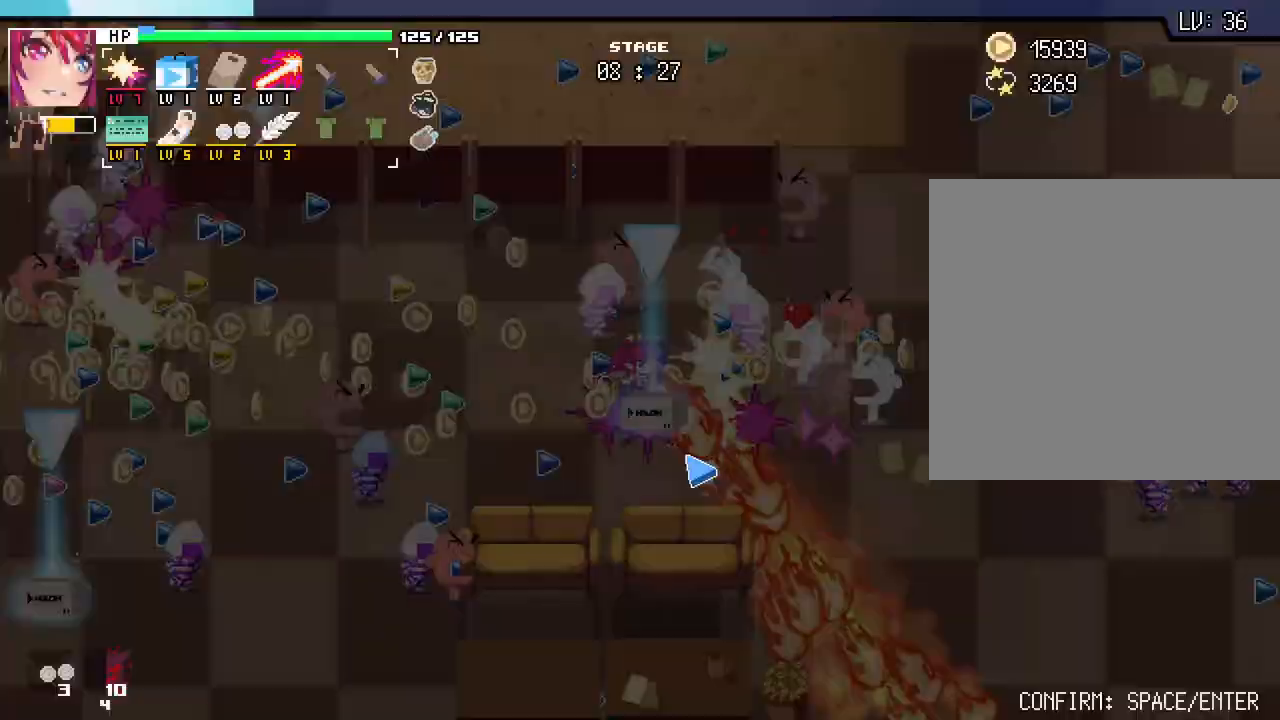
{"keys": [], "mouse": [], "events": [[67, "s", "up"], [133, "space", "down"], [233, "space", "up"]]}
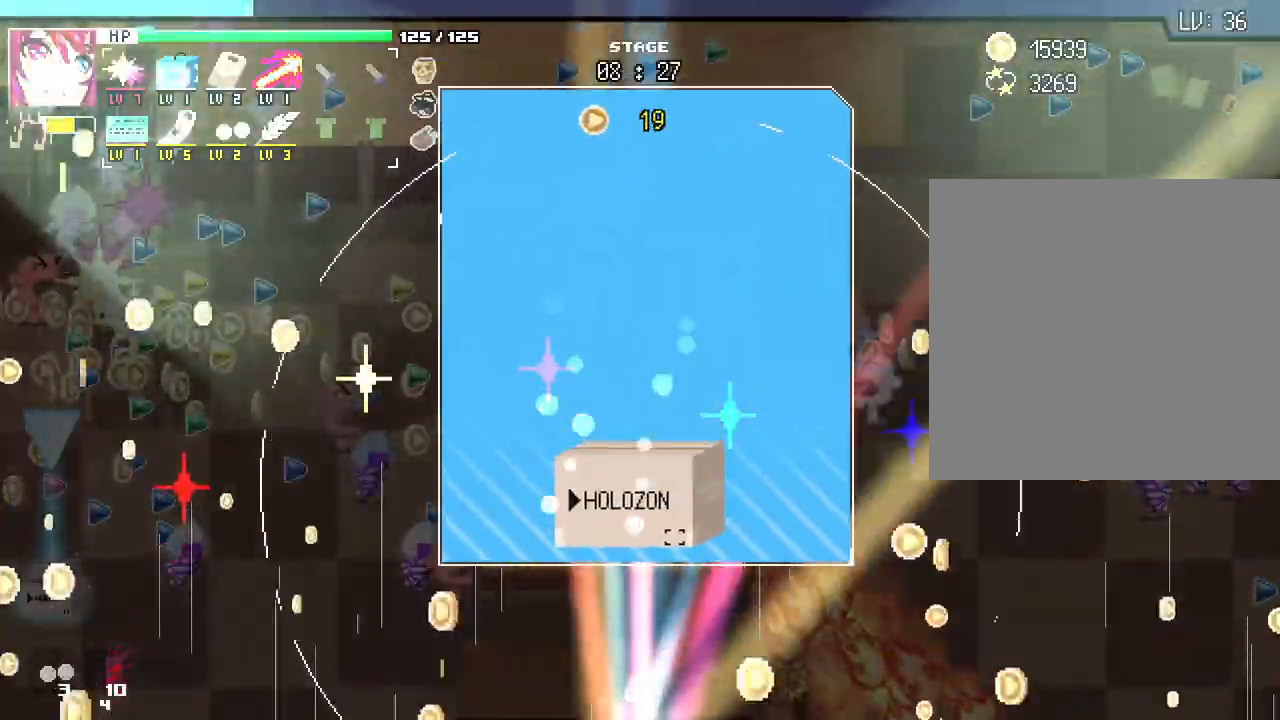
{"keys": ["space"], "mouse": [], "events": [[417, "space", "down"]]}
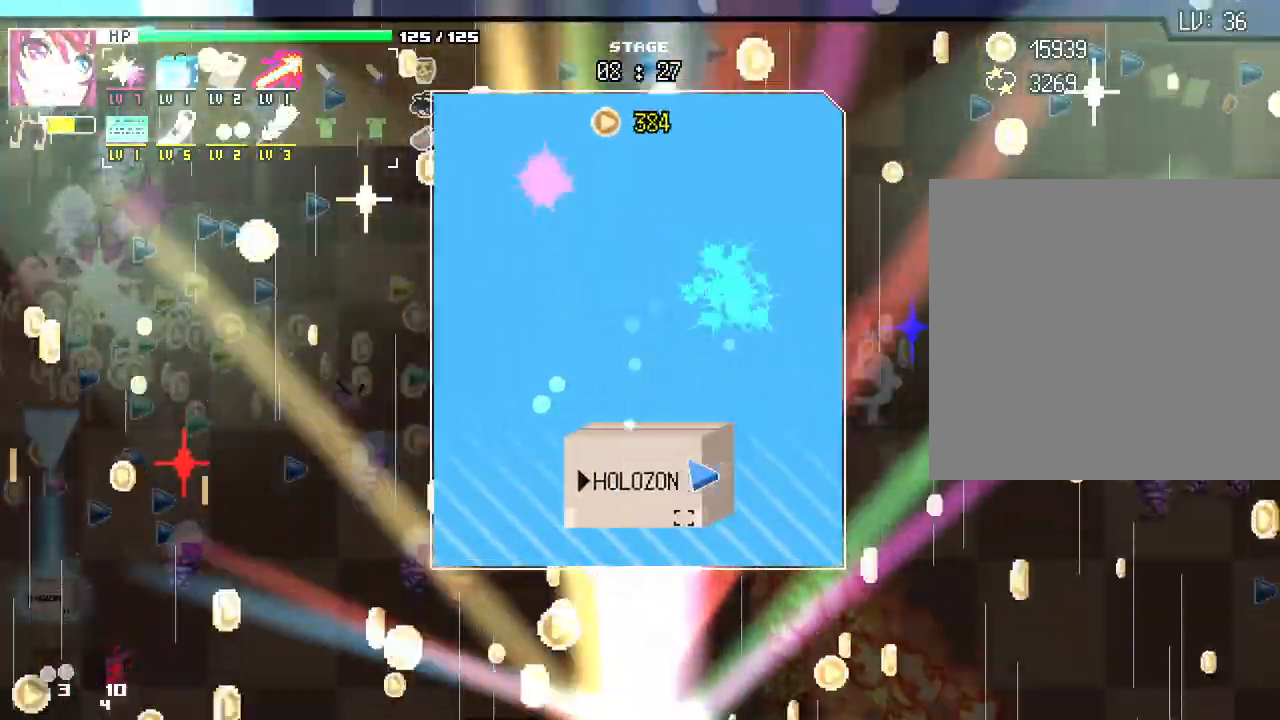
{"keys": [], "mouse": [], "events": [[17, "space", "up"]]}
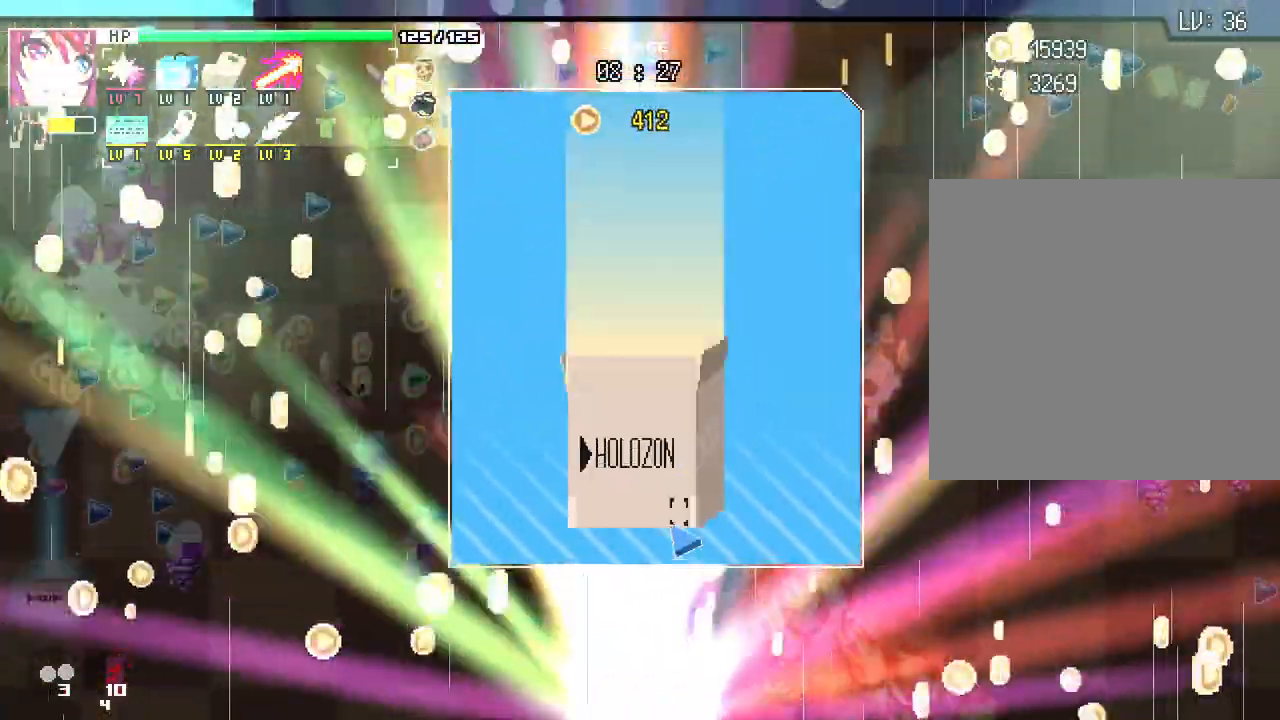
{"keys": [], "mouse": [], "events": []}
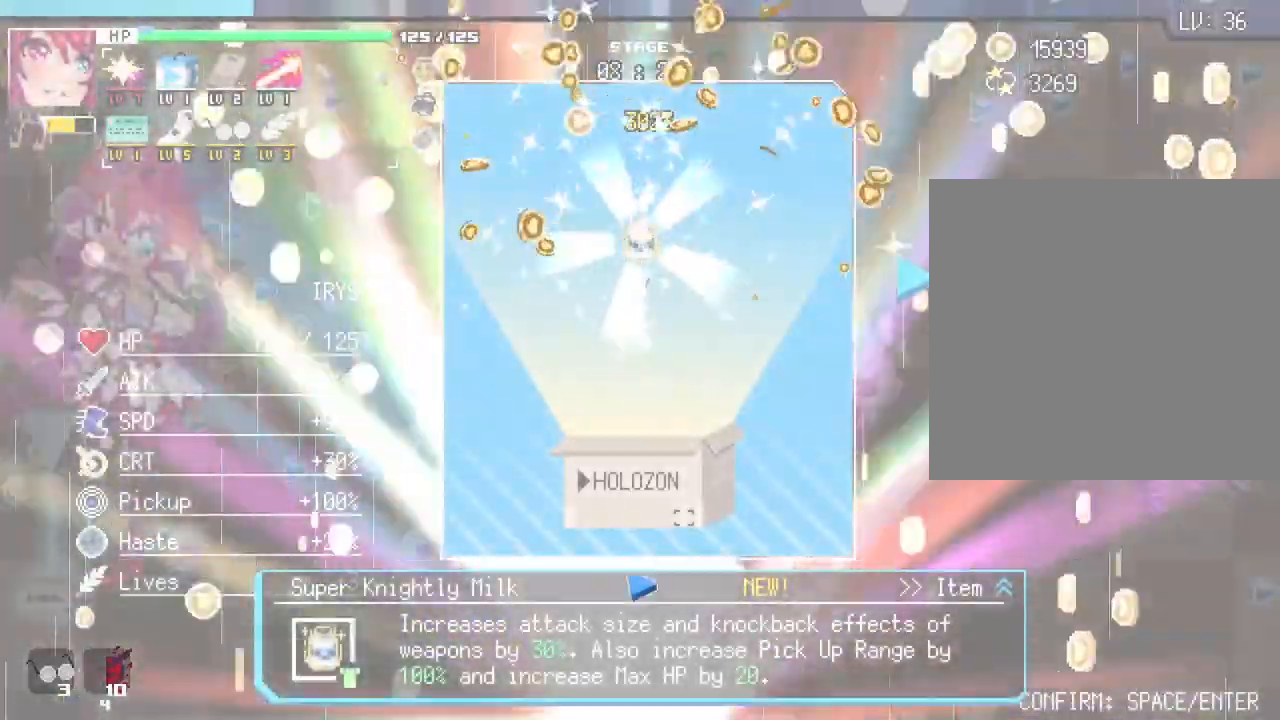
{"keys": [], "mouse": [], "events": []}
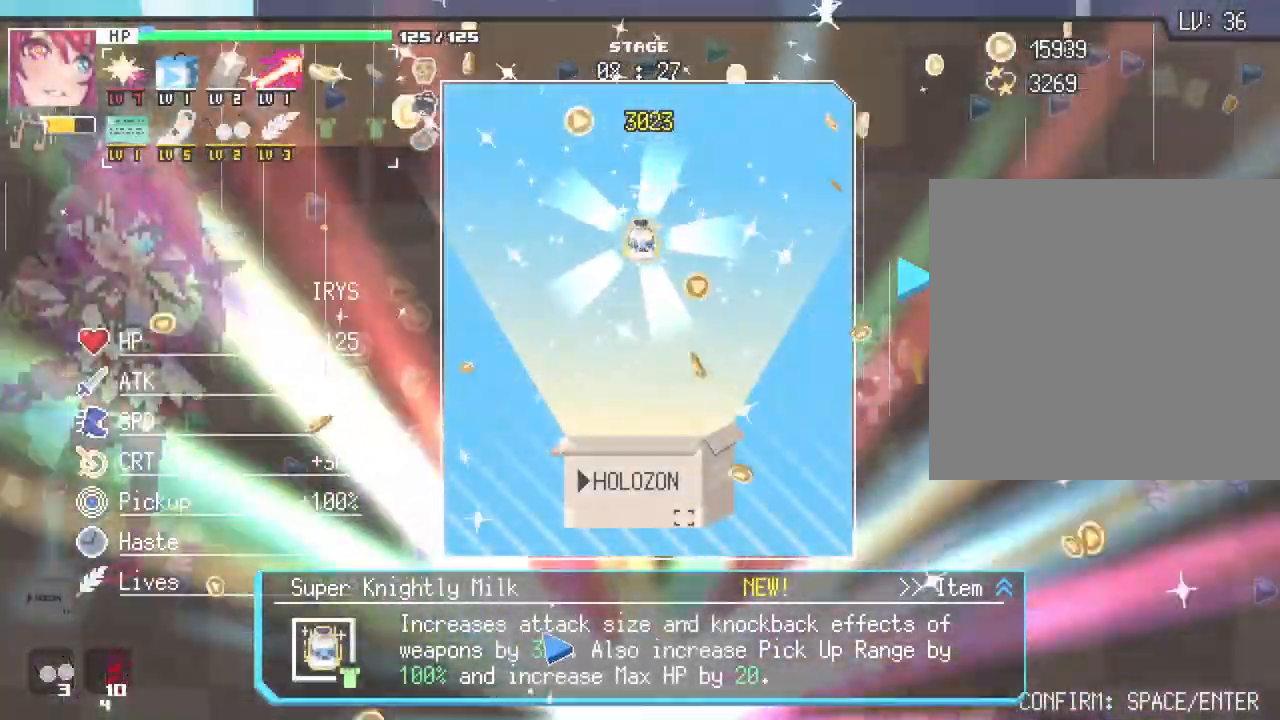
{"keys": [], "mouse": [], "events": []}
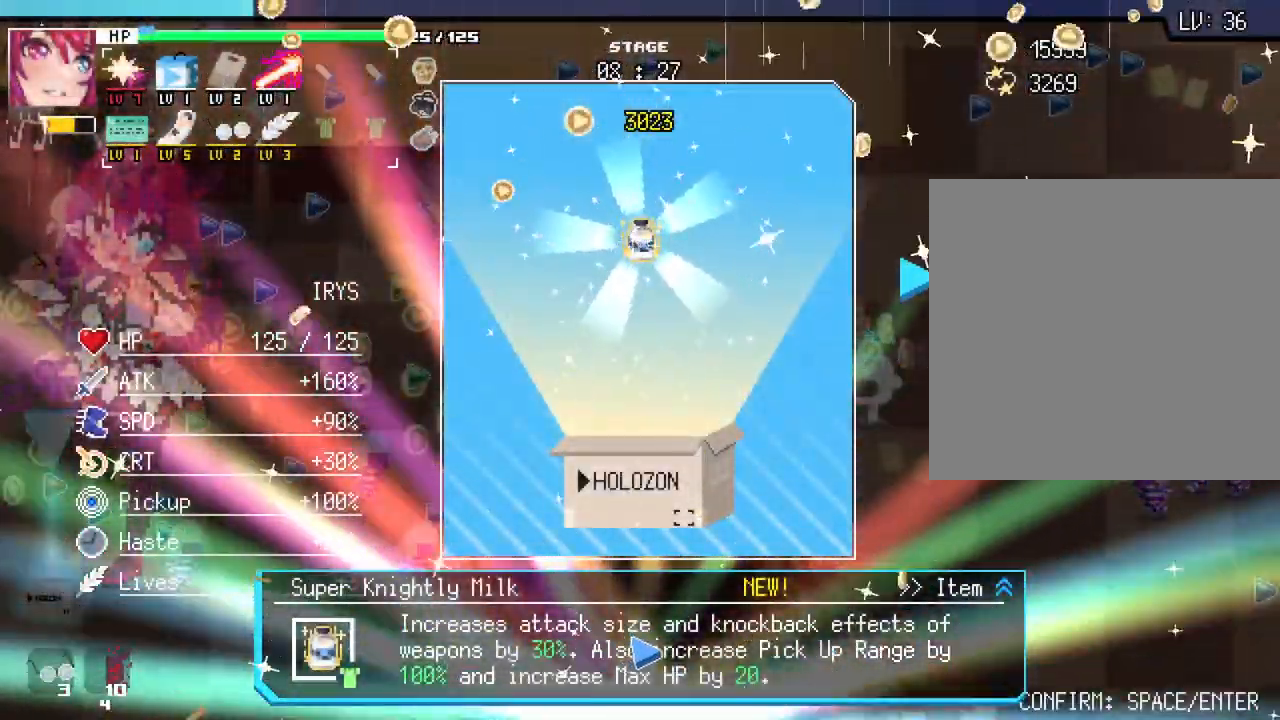
{"keys": [], "mouse": [], "events": []}
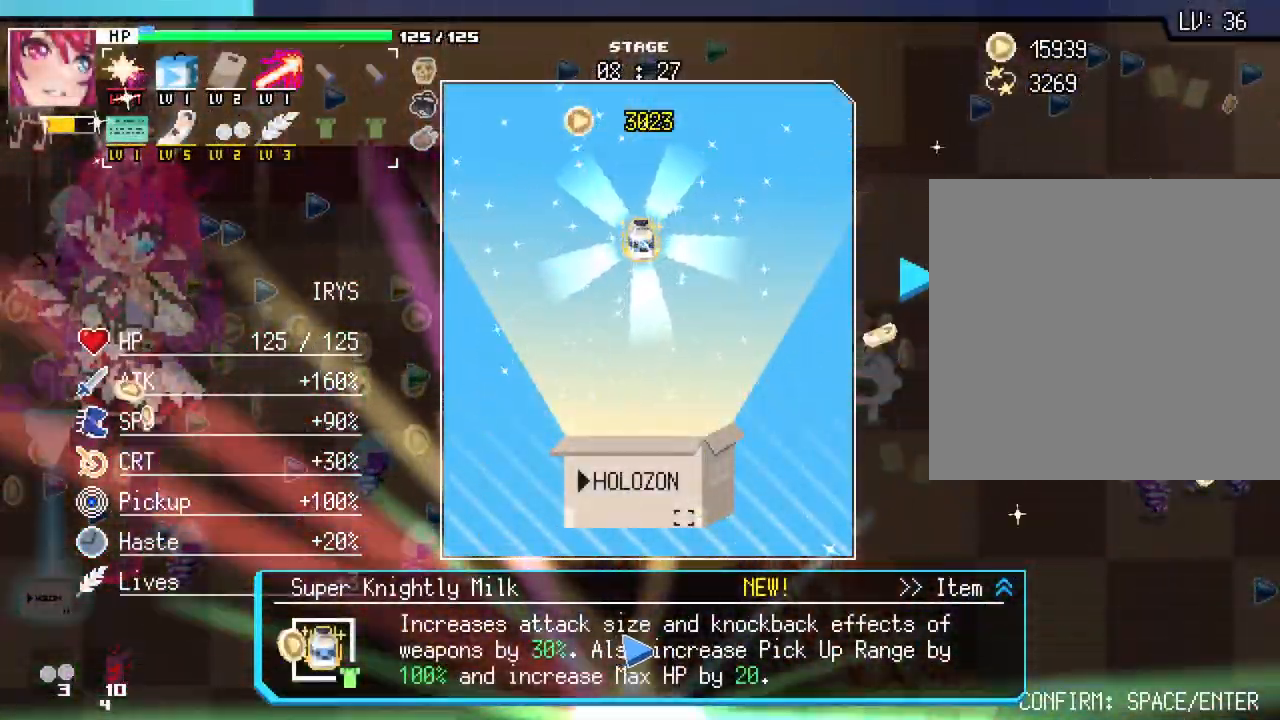
{"keys": [], "mouse": [], "events": []}
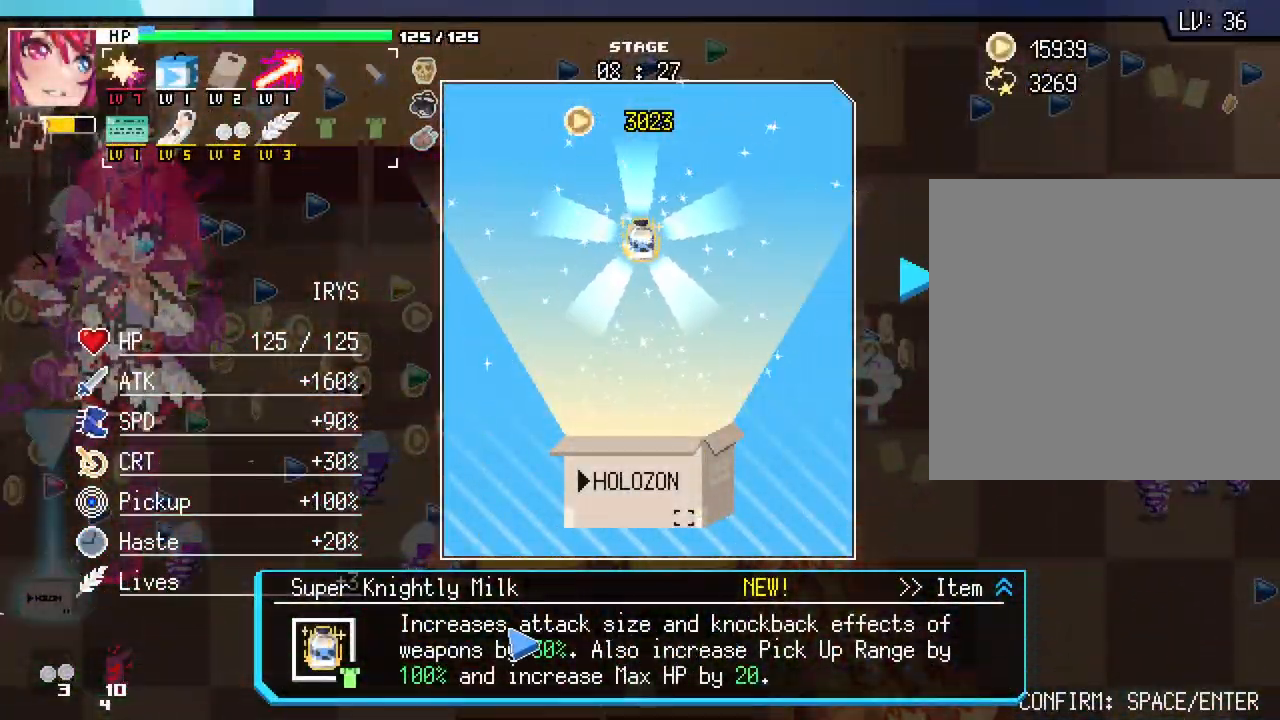
{"keys": [], "mouse": [], "events": []}
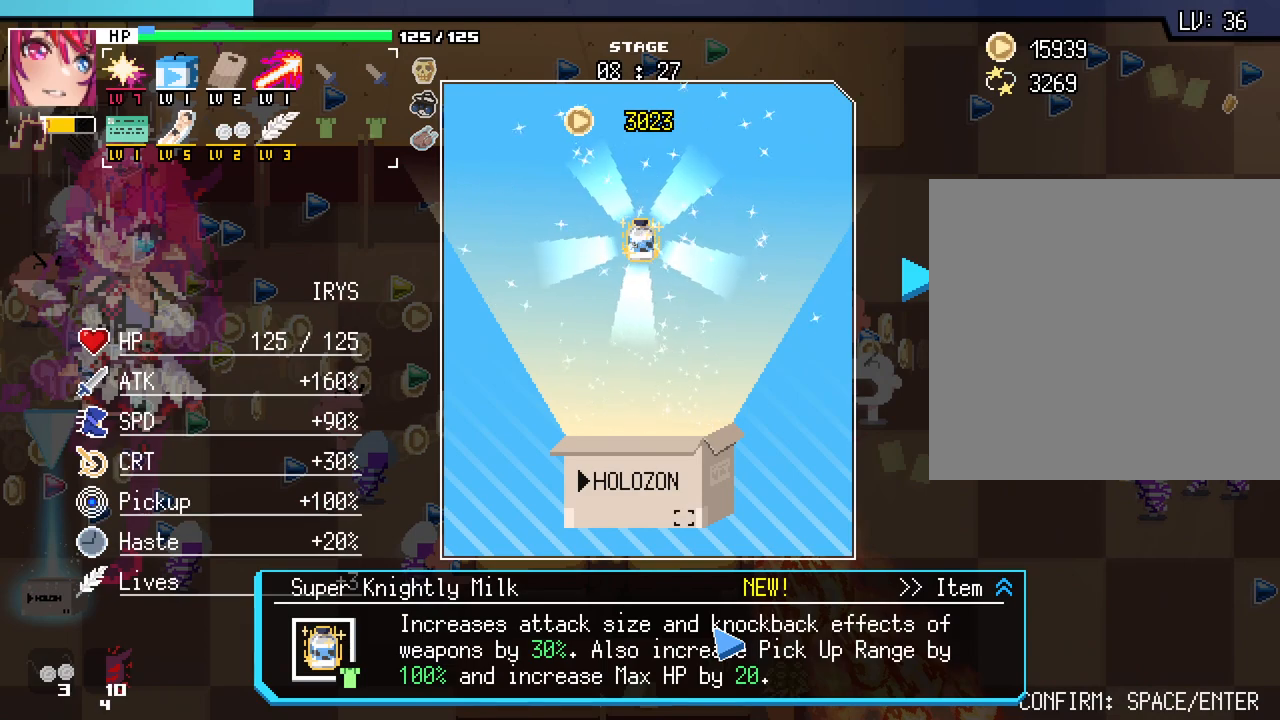
{"keys": [], "mouse": [], "events": [[183, "alt_l", "down"], [217, "tab", "down"], [283, "alt_l", "up"], [333, "tab", "up"]]}
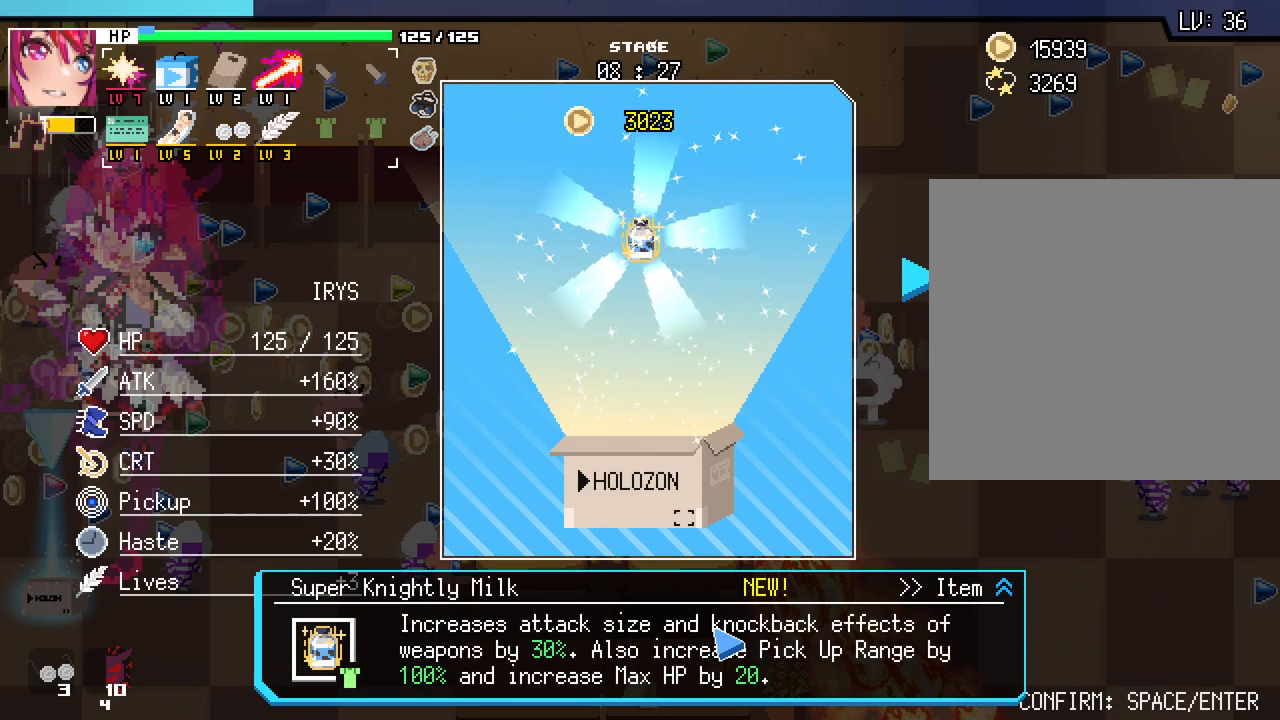
{"keys": [], "mouse": [], "events": [[300, "alt_l", "down"], [333, "tab", "down"], [417, "alt_l", "up"], [433, "tab", "up"]]}
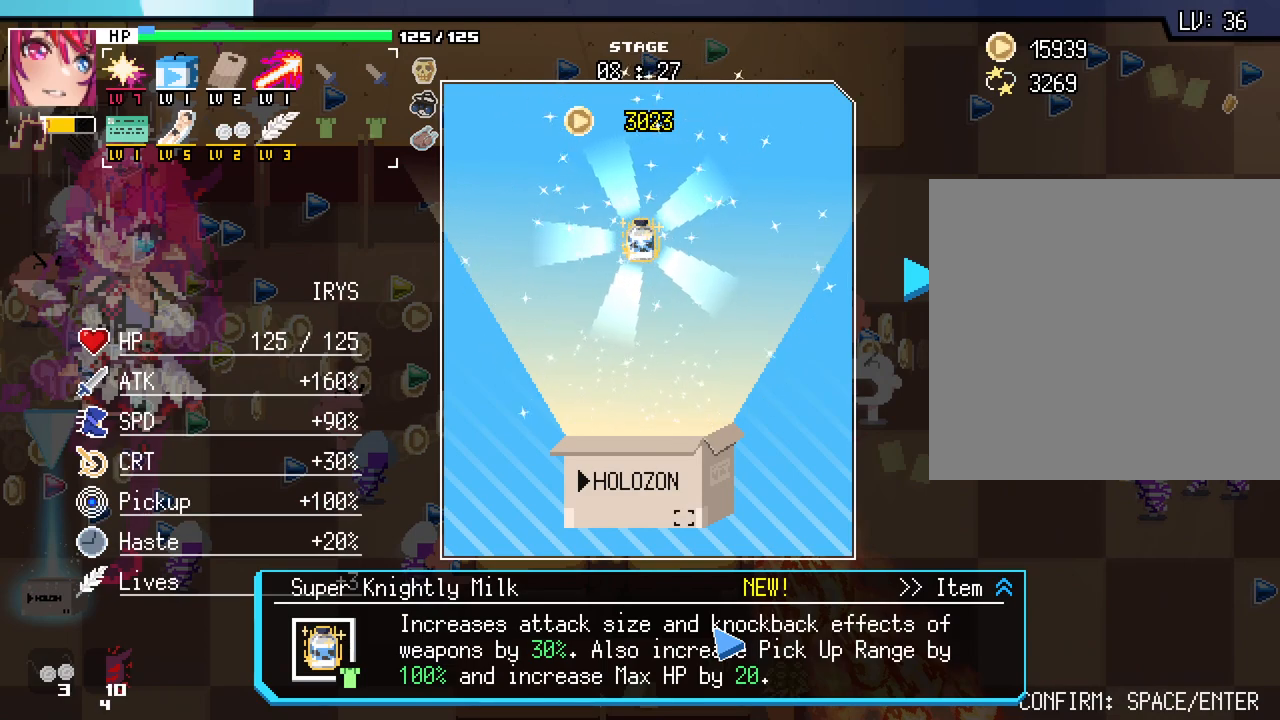
{"keys": [], "mouse": [], "events": []}
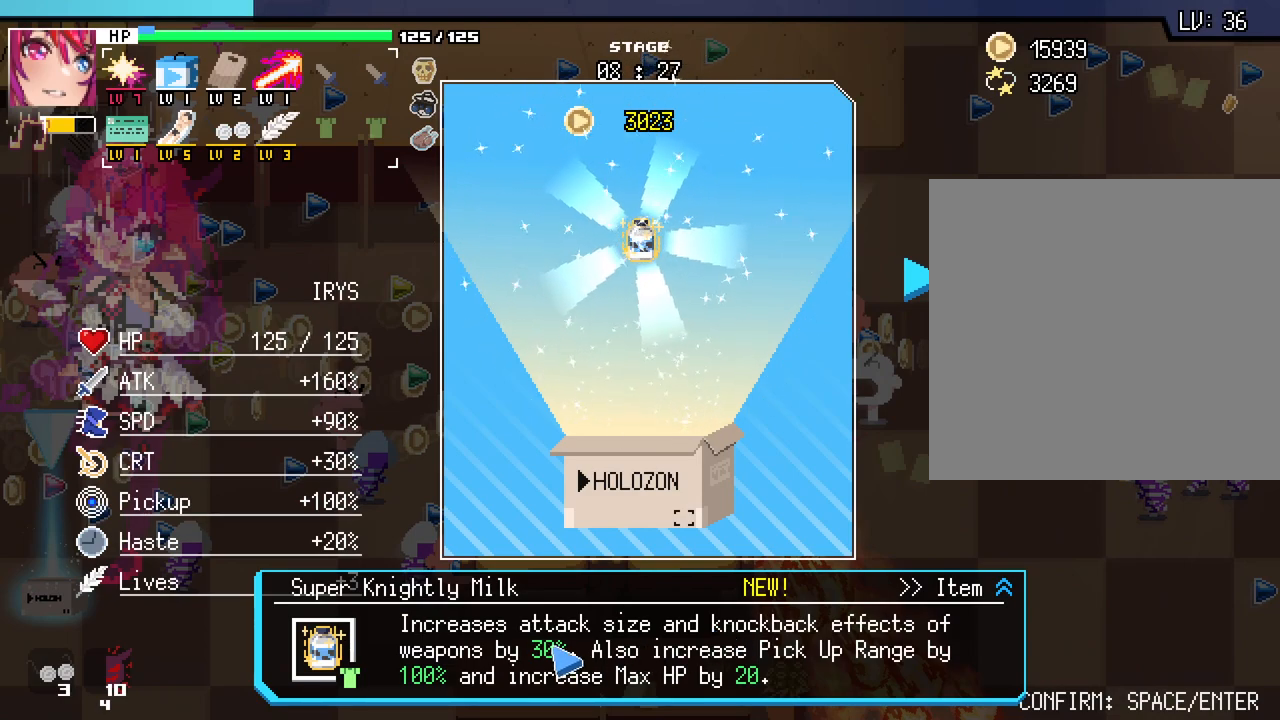
{"keys": [], "mouse": [], "events": []}
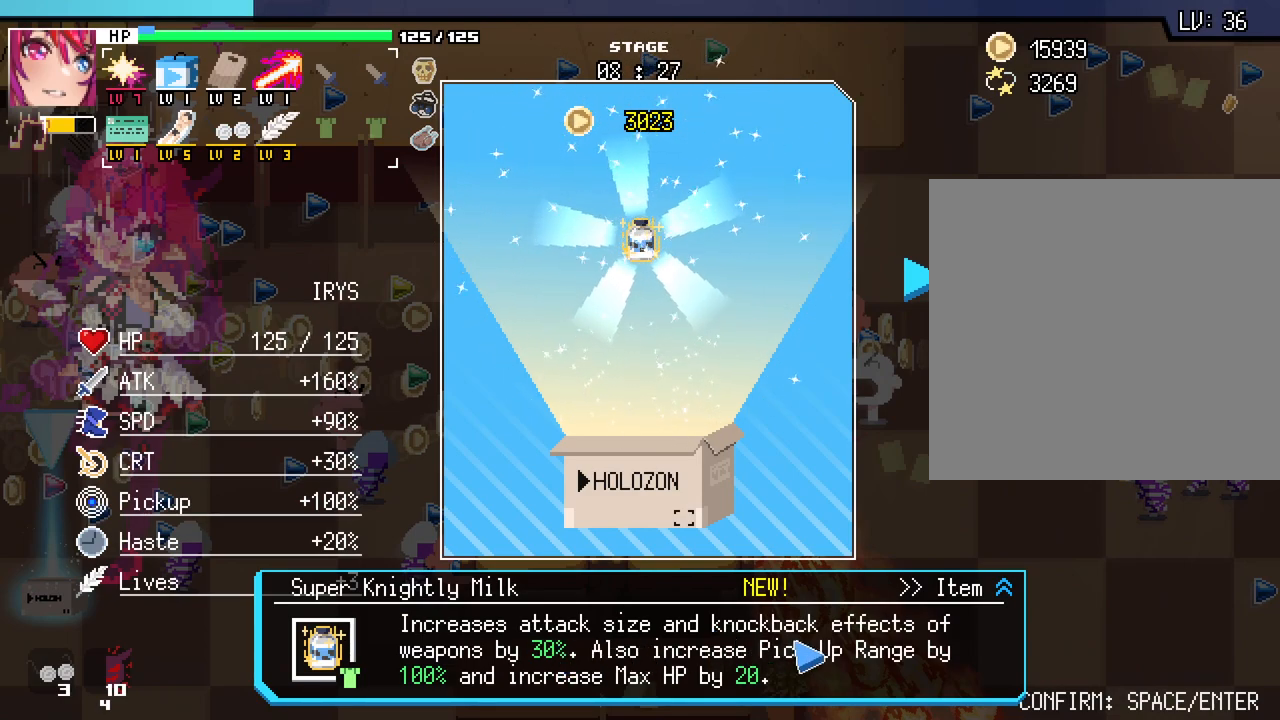
{"keys": [], "mouse": [], "events": []}
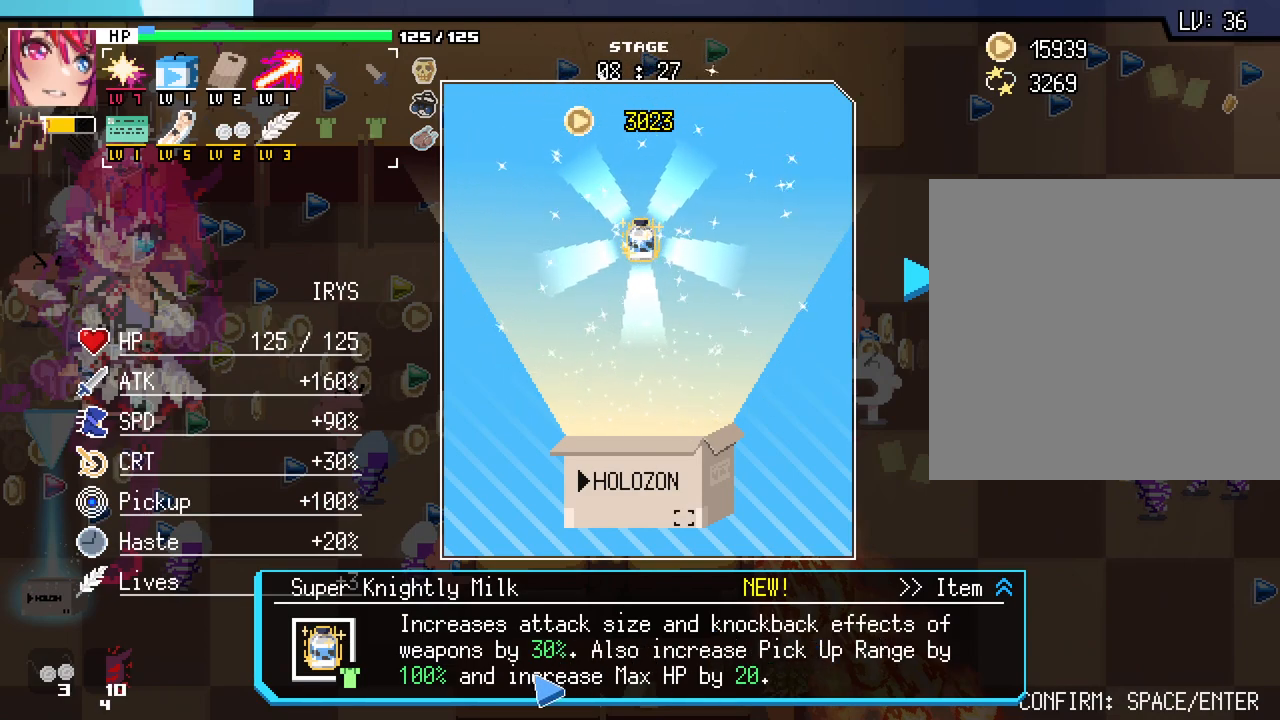
{"keys": [], "mouse": [], "events": []}
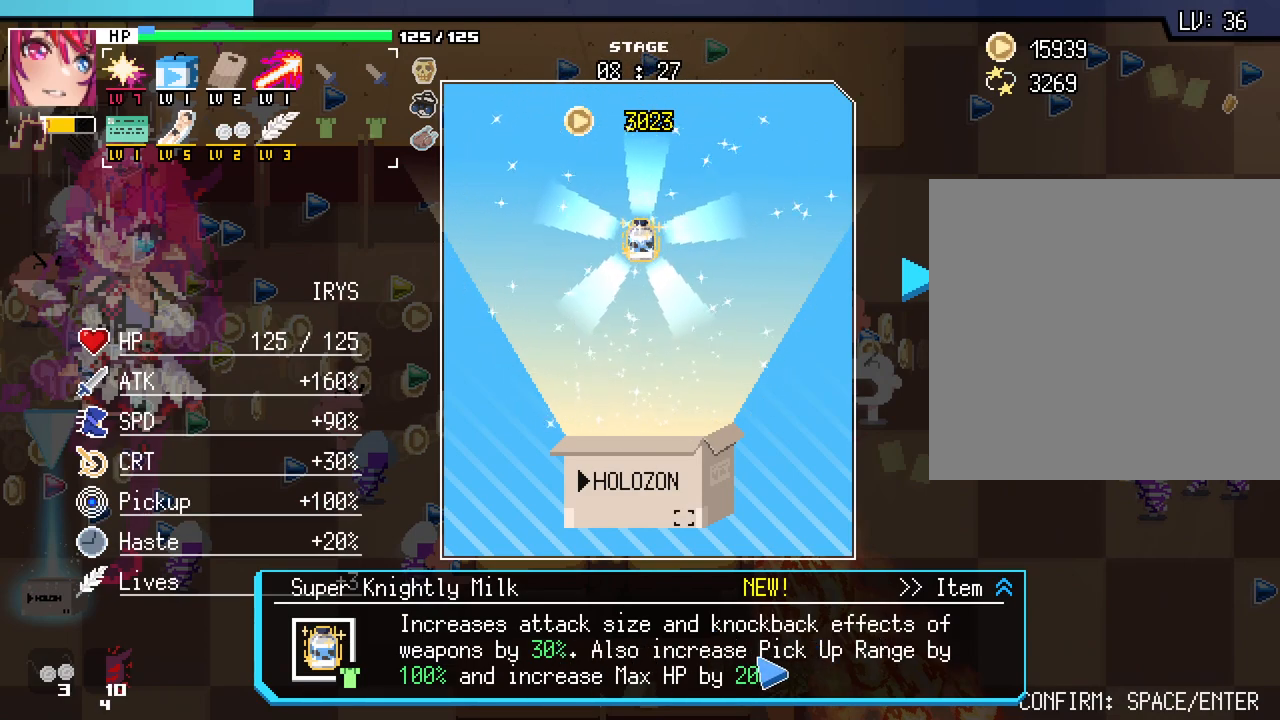
{"keys": [], "mouse": [], "events": []}
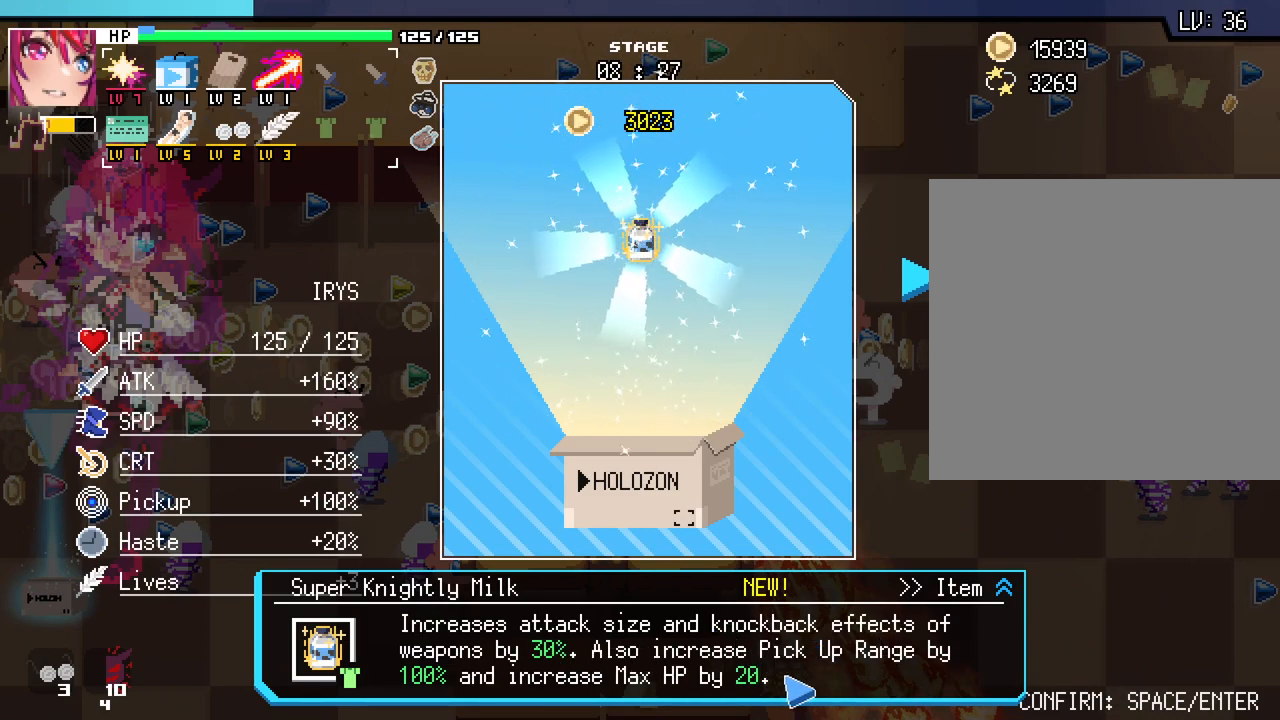
{"keys": [], "mouse": [], "events": []}
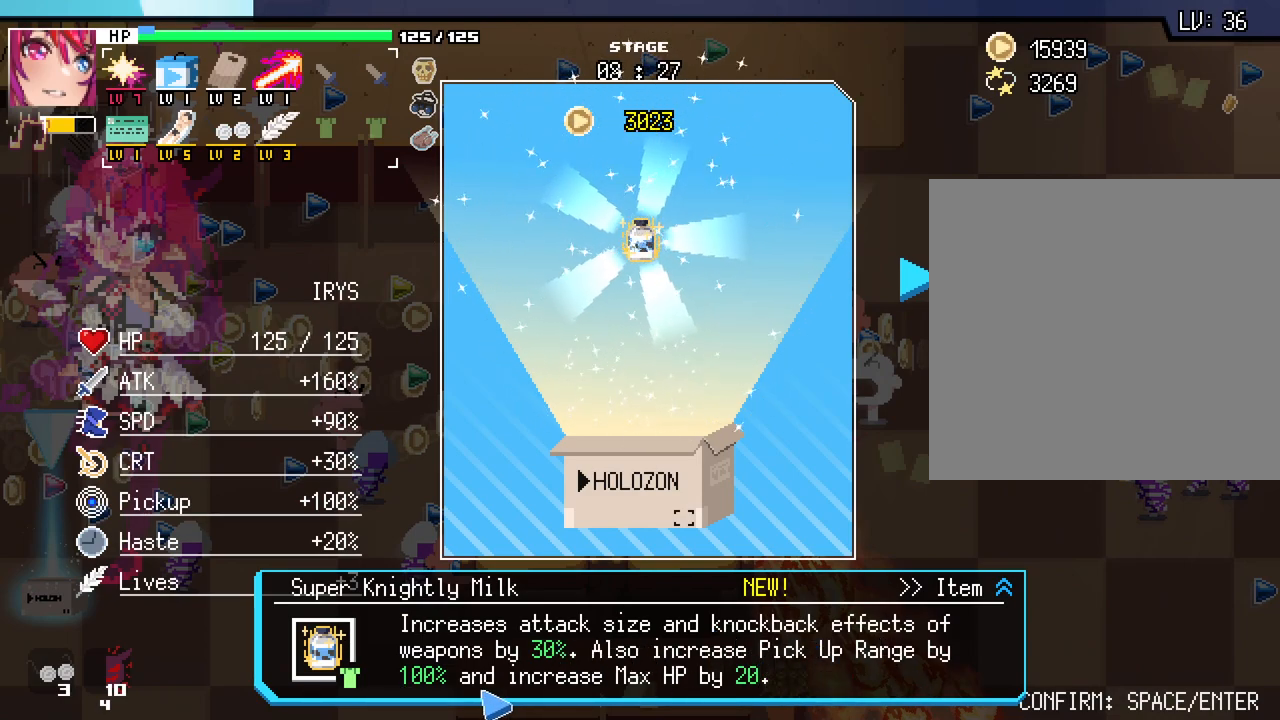
{"keys": [], "mouse": [], "events": []}
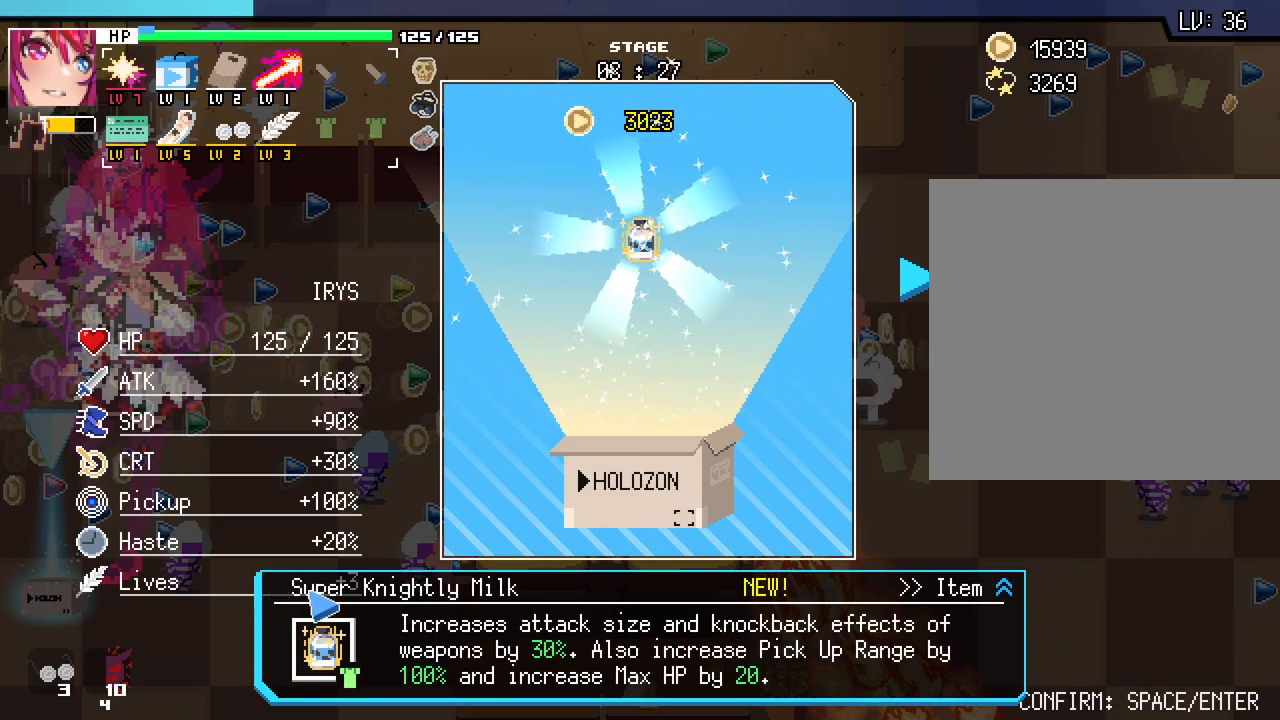
{"keys": [], "mouse": [], "events": []}
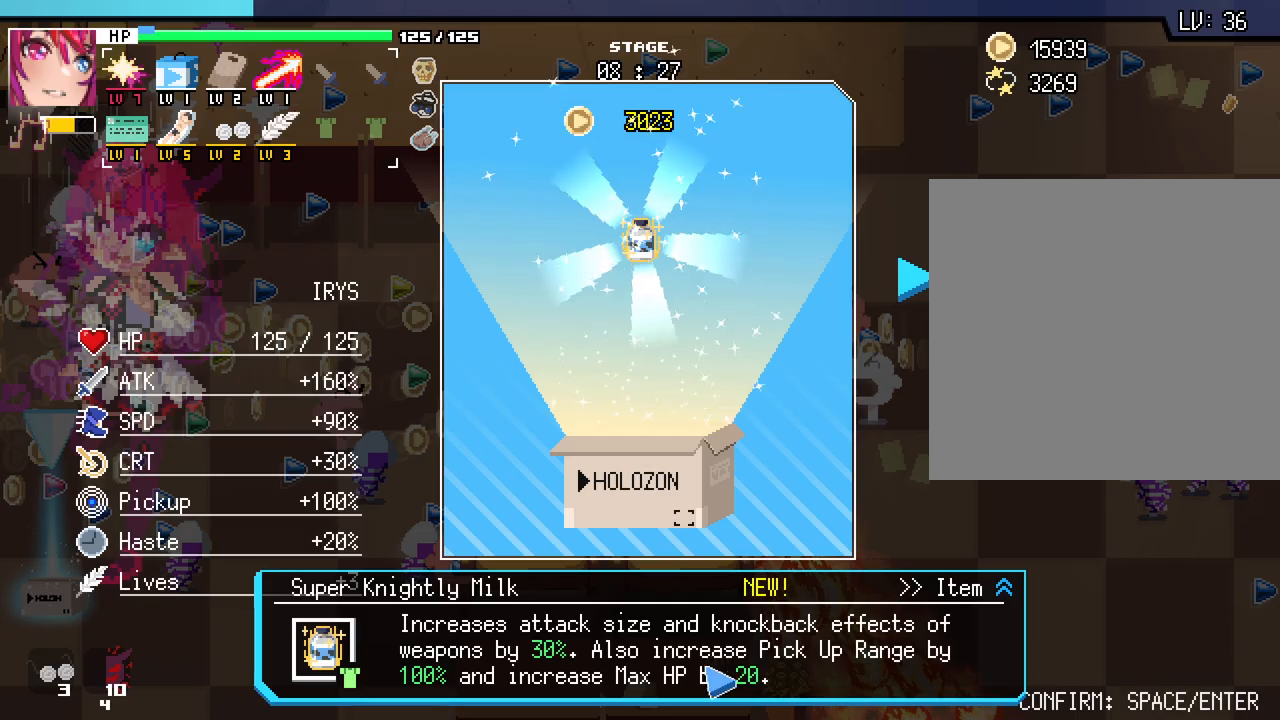
{"keys": [], "mouse": [], "events": [[300, "mouse_right", "down"], [383, "mouse_right", "up"]]}
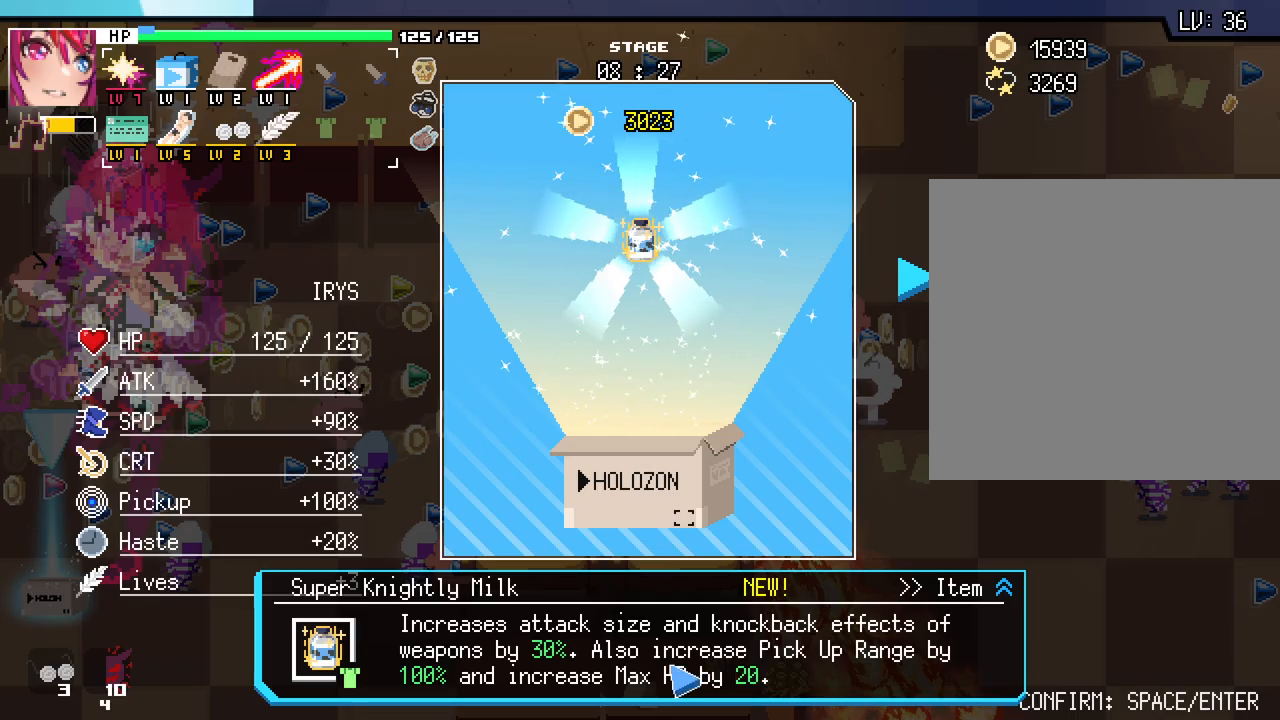
{"keys": ["space"], "mouse": [], "events": [[467, "space", "down"]]}
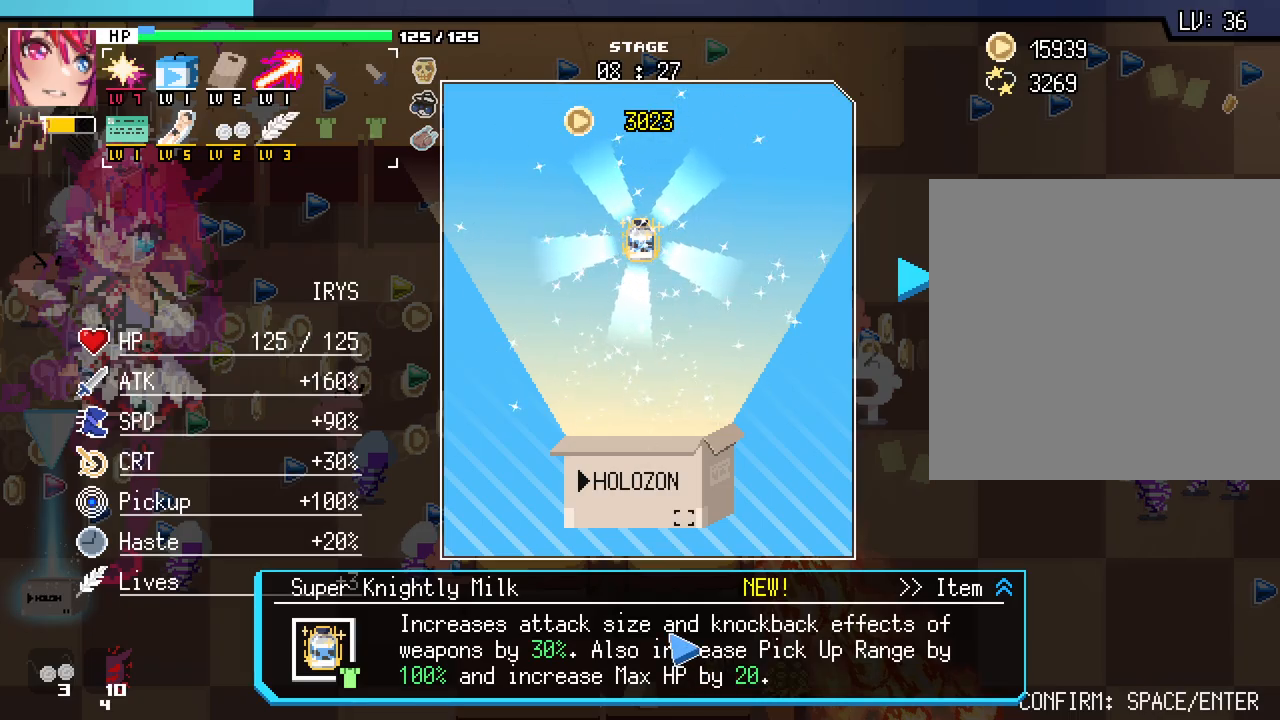
{"keys": ["a"], "mouse": [], "events": [[17, "space", "up"], [333, "a", "down"]]}
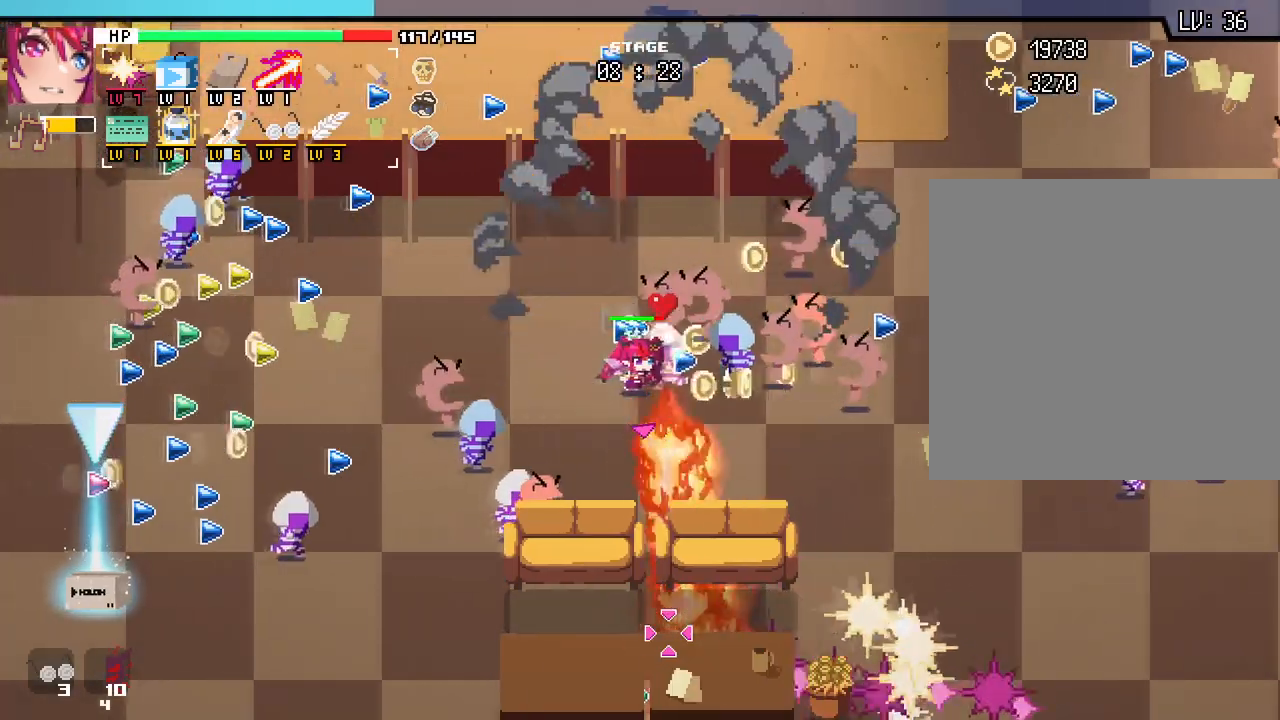
{"keys": ["a", "s"], "mouse": [], "events": [[167, "s", "down"]]}
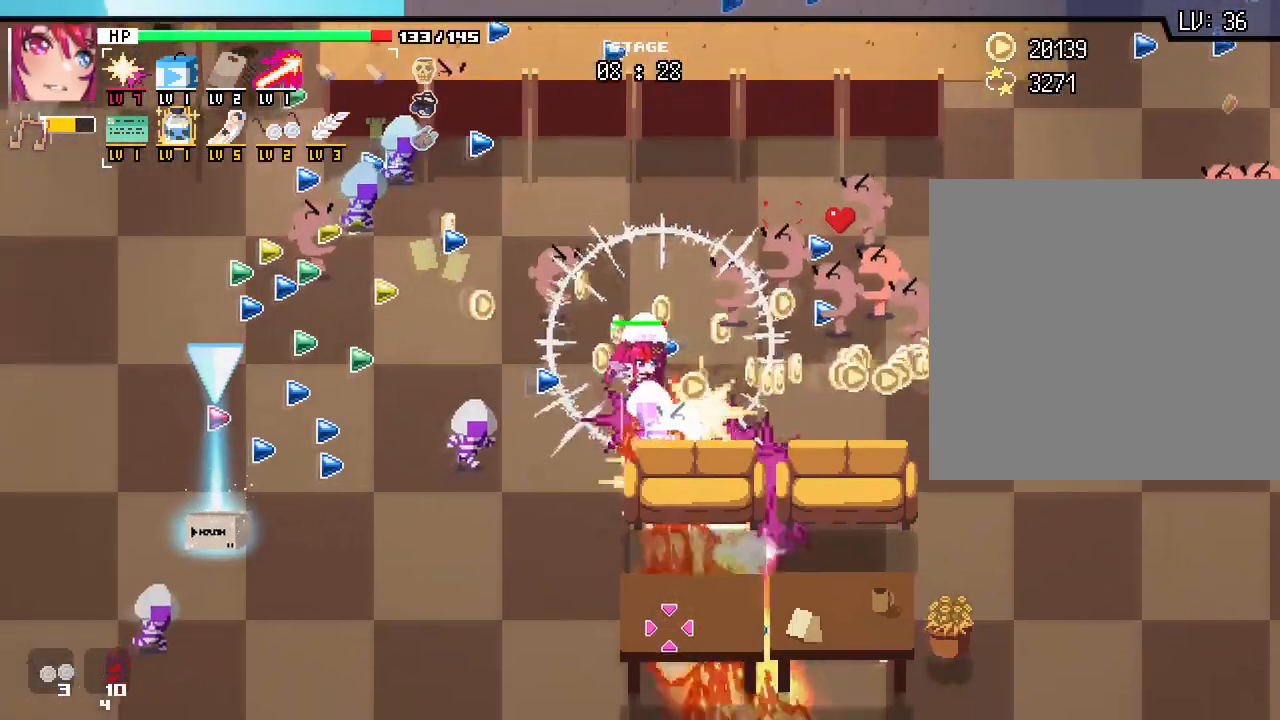
{"keys": ["s"], "mouse": [], "events": [[367, "a", "up"]]}
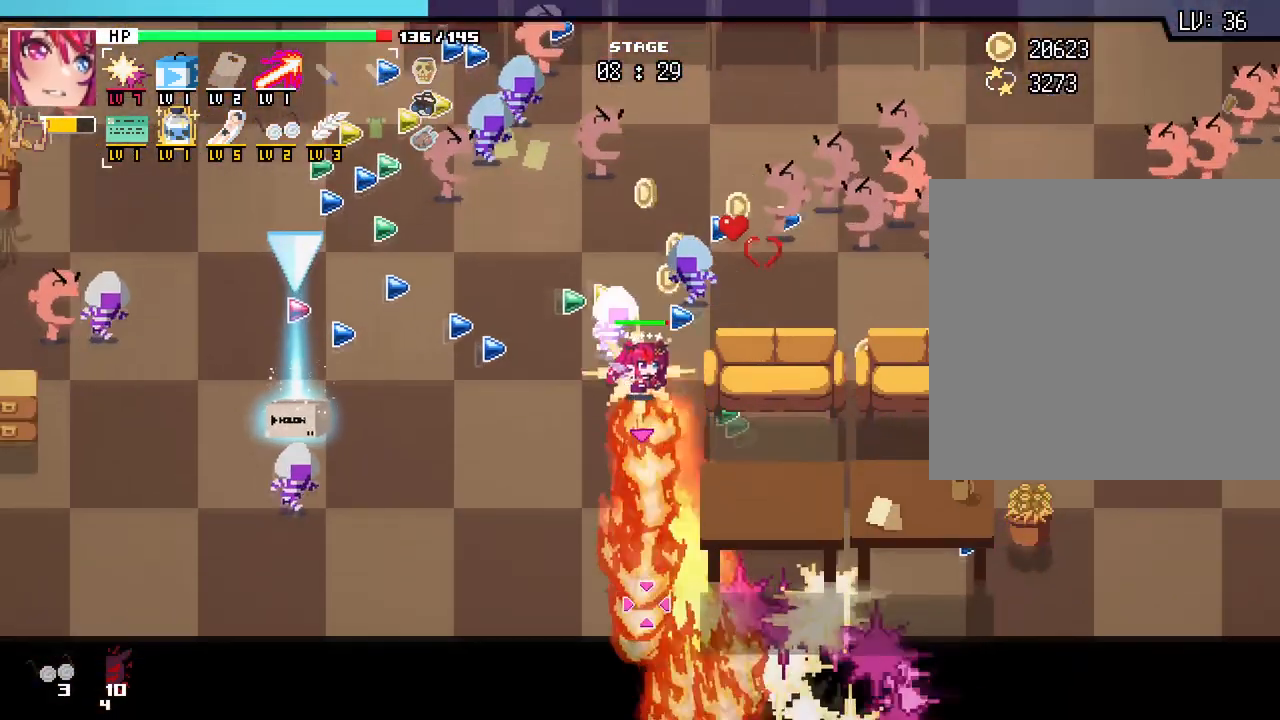
{"keys": ["a"], "mouse": [], "events": [[33, "a", "down"], [167, "s", "up"], [317, "w", "down"], [433, "w", "up"]]}